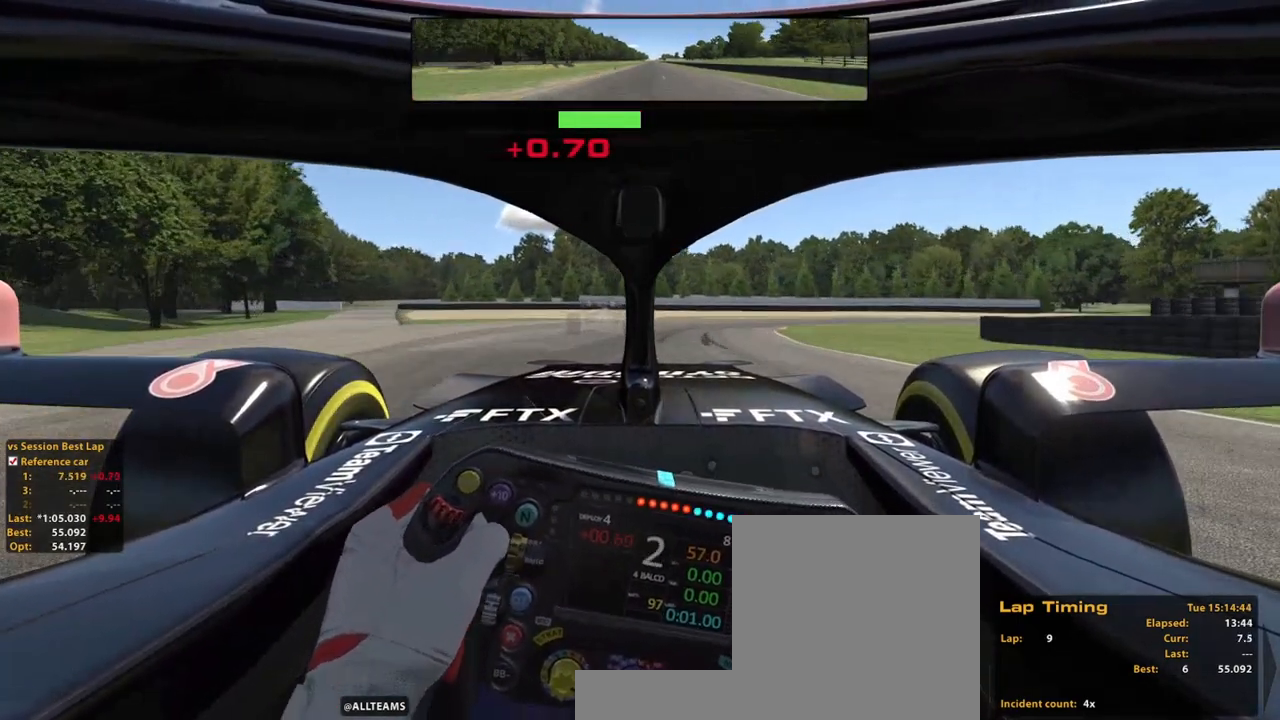
Gameplay with a controller (Xbox layout); each line is a JSON object with the inputs held at the frame after it. "events" lists button and stick changes between this image and that frame as [ms after this image, input, new state], when the widget could be followed in between. Not read: HOME L2 L3 R3.
{"buttons": [], "left_stick": "up", "right_stick": "center", "events": [[20, "X", "up"], [280, "X", "down"], [380, "X", "up"]]}
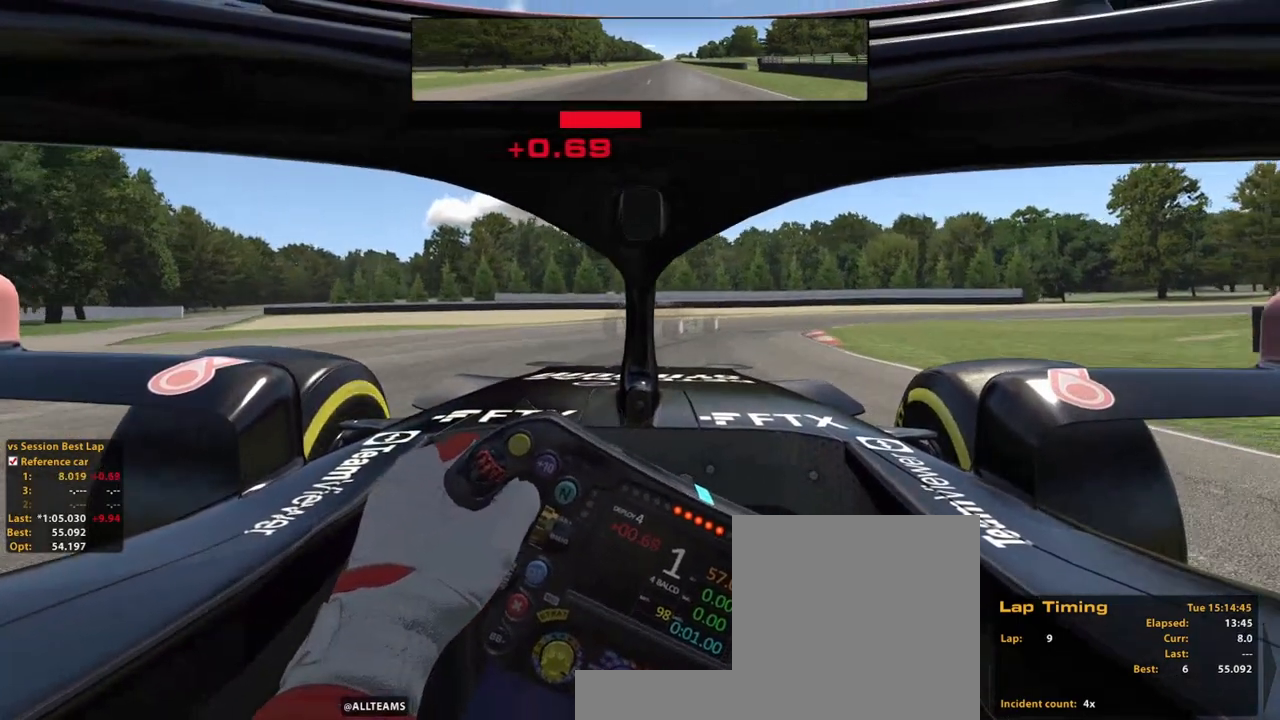
{"buttons": ["R2"], "left_stick": "up-right", "right_stick": "center", "events": [[60, "left_stick", "up-right"], [120, "R2", "down"]]}
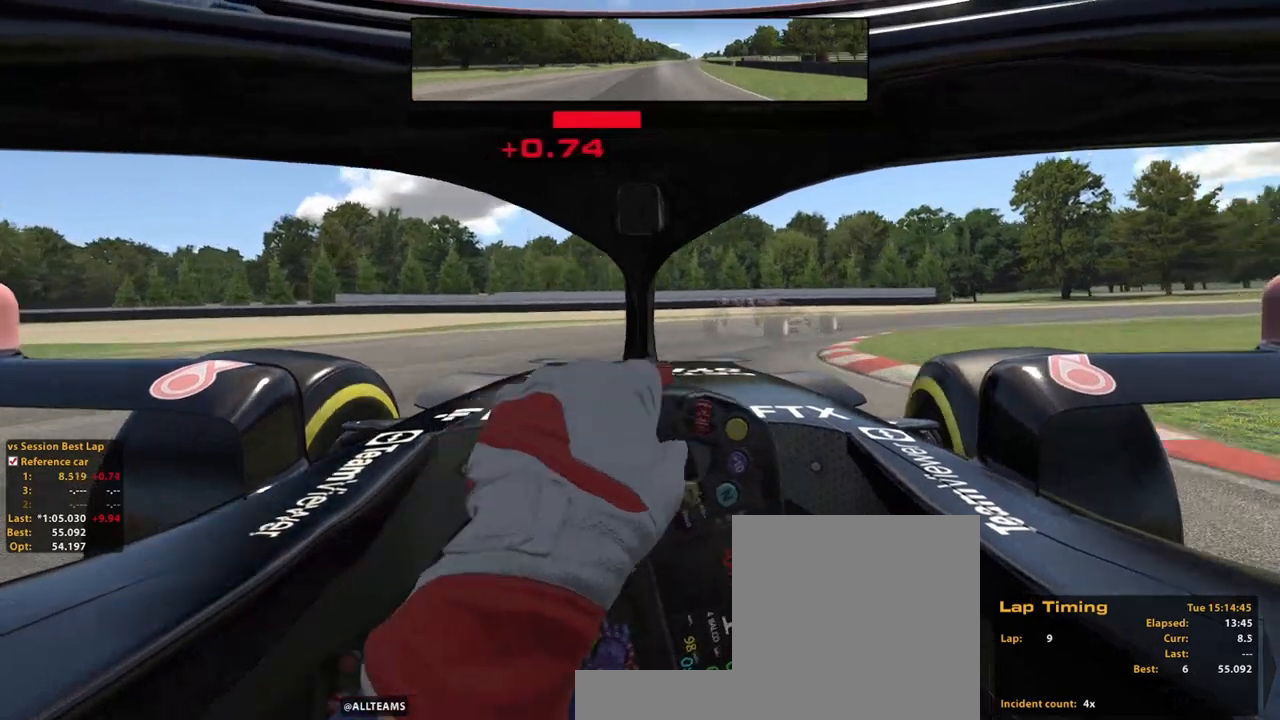
{"buttons": ["A", "R2"], "left_stick": "up-right", "right_stick": "center", "events": [[120, "R2", "up"], [260, "R2", "down"], [460, "A", "down"]]}
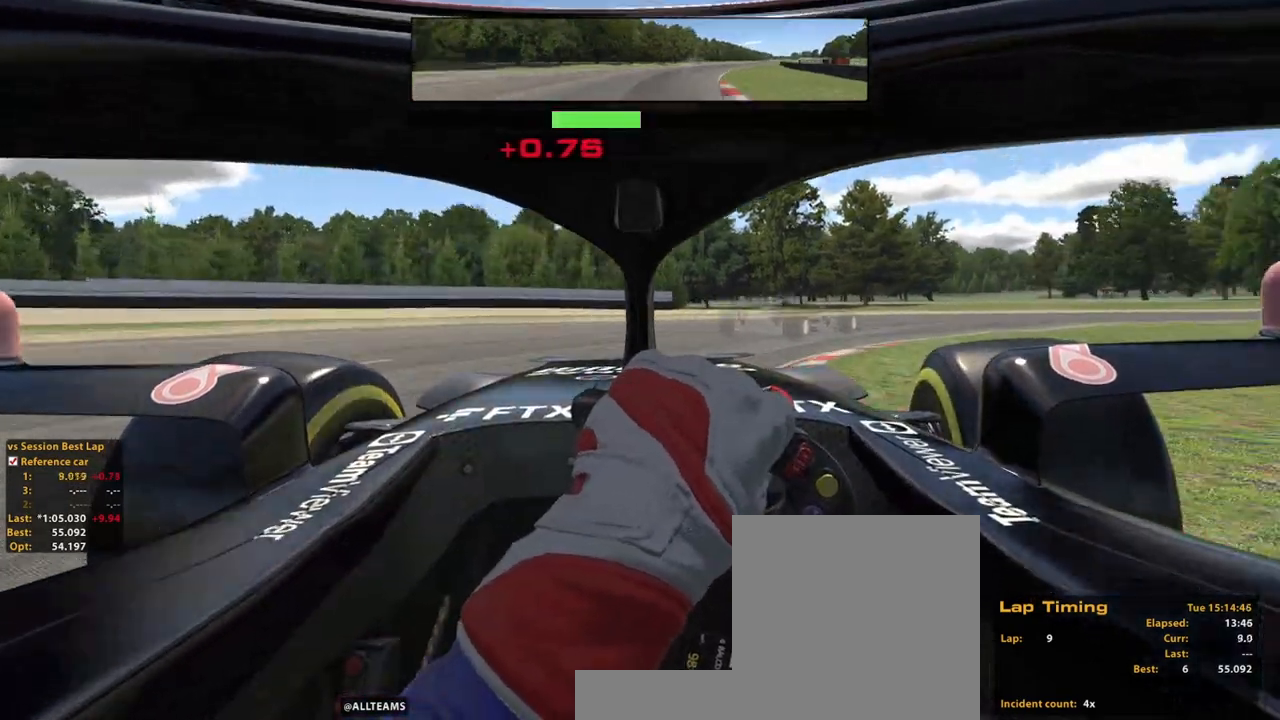
{"buttons": ["R2"], "left_stick": "up-right", "right_stick": "center", "events": [[80, "A", "up"]]}
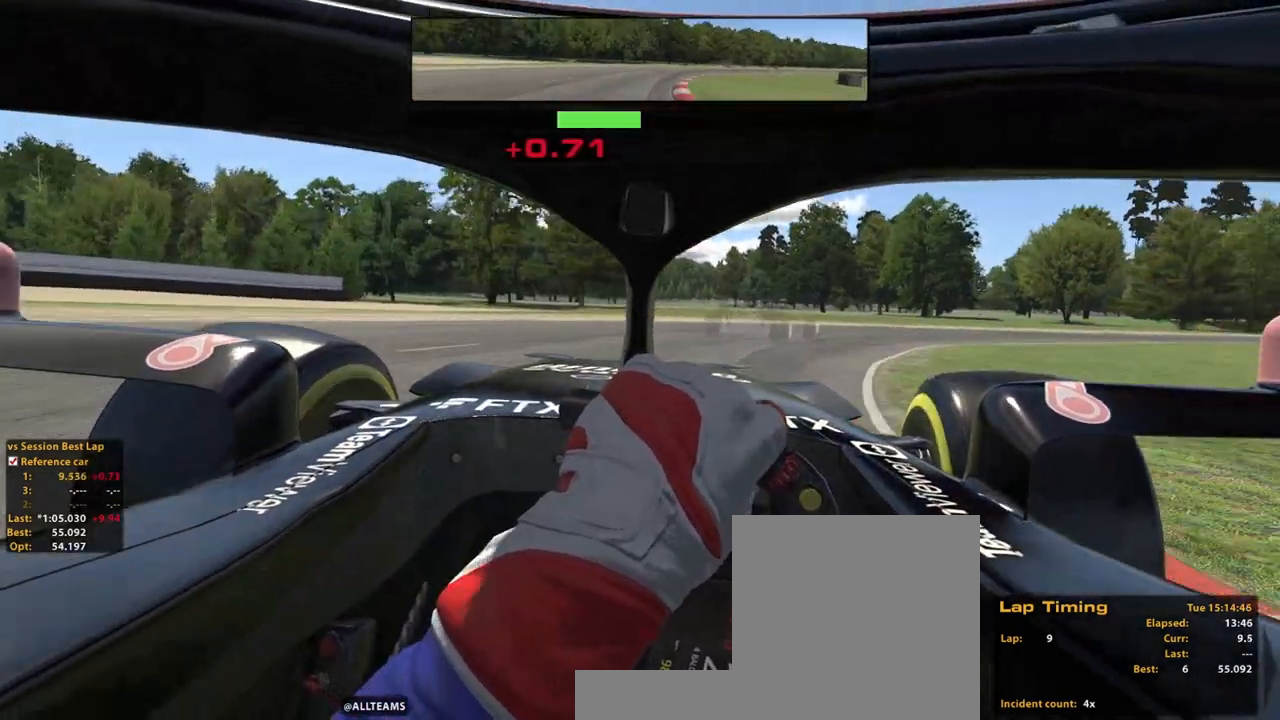
{"buttons": ["R2"], "left_stick": "up-right", "right_stick": "center", "events": []}
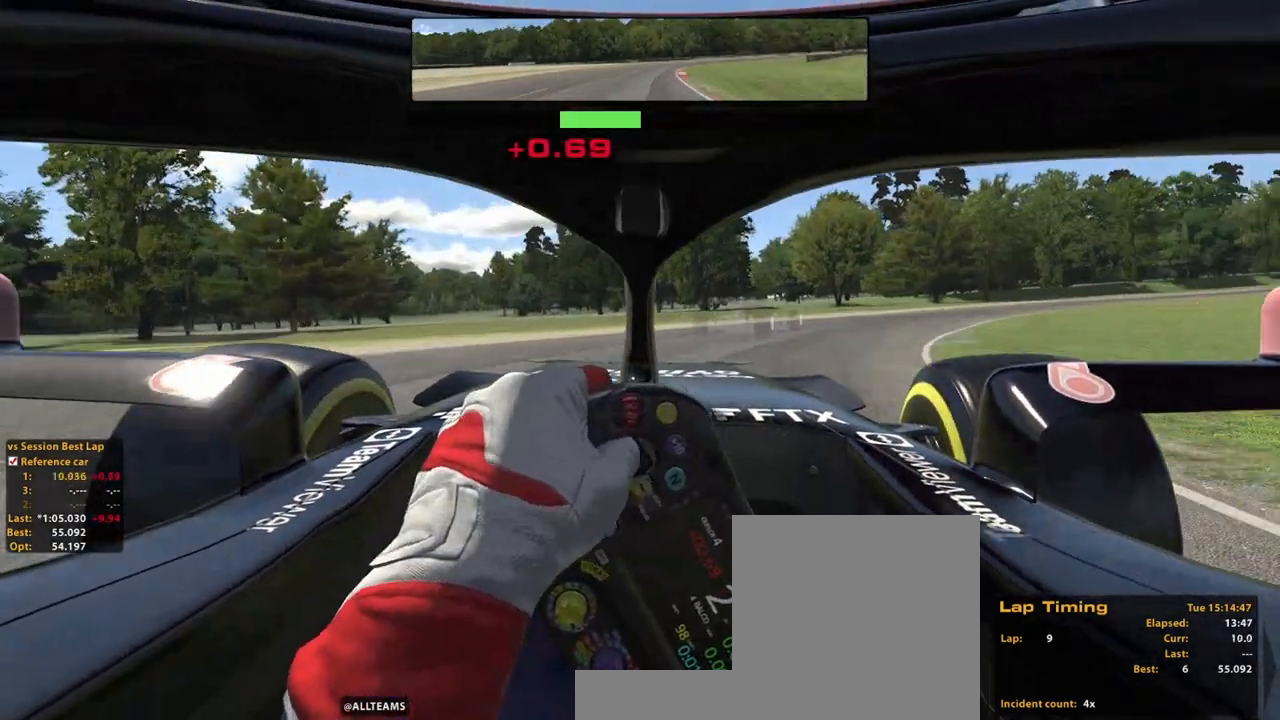
{"buttons": ["A", "R2"], "left_stick": "up-right", "right_stick": "center", "events": [[480, "A", "down"]]}
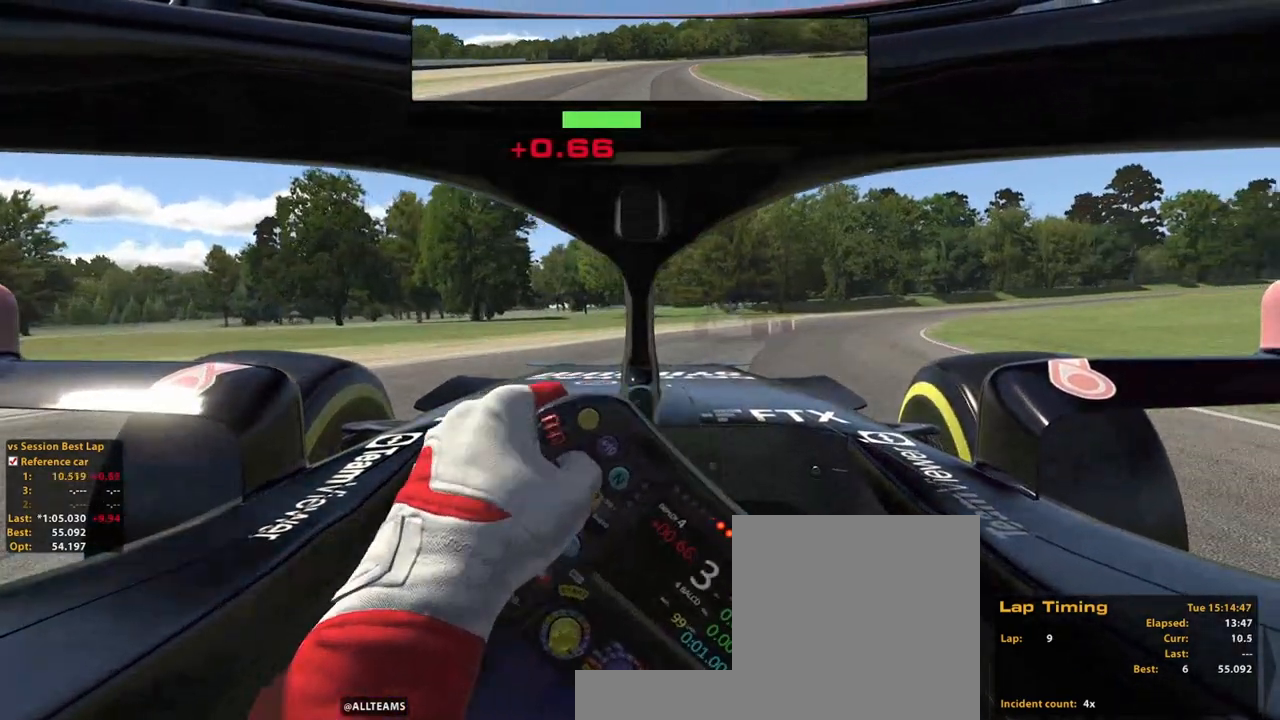
{"buttons": ["R2"], "left_stick": "up-right", "right_stick": "center", "events": [[80, "A", "up"]]}
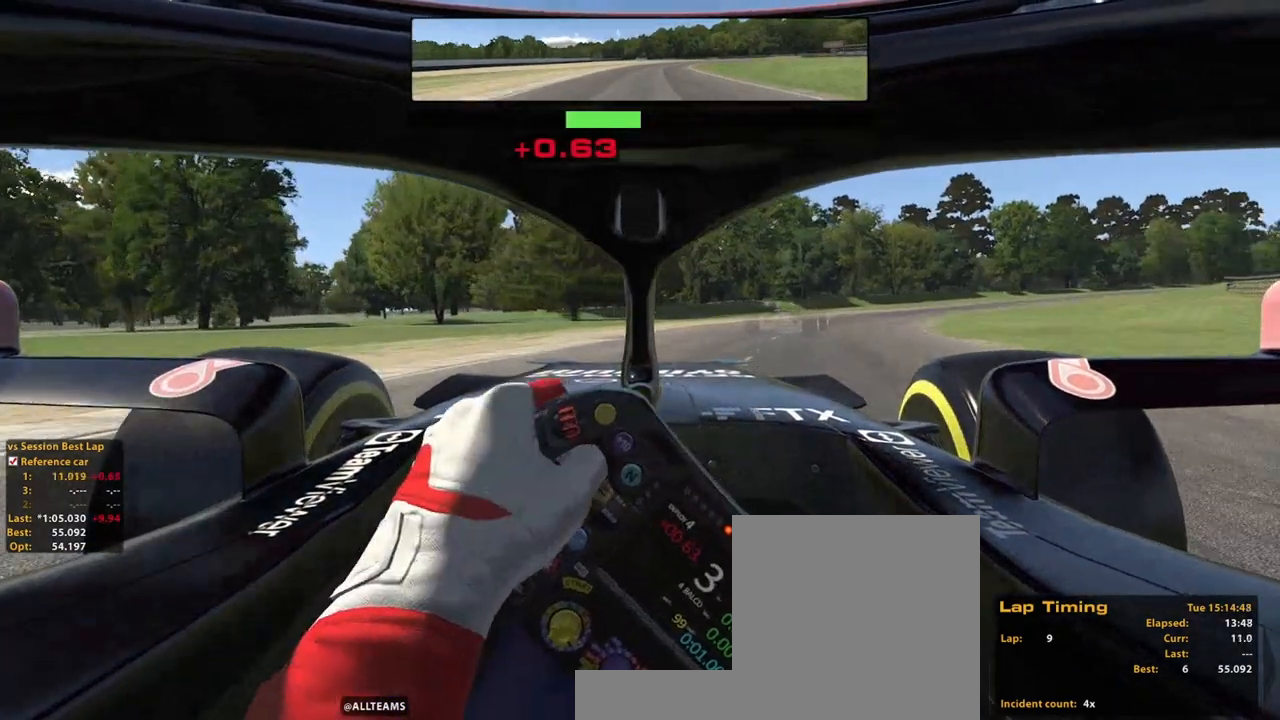
{"buttons": ["R2"], "left_stick": "up-right", "right_stick": "center", "events": []}
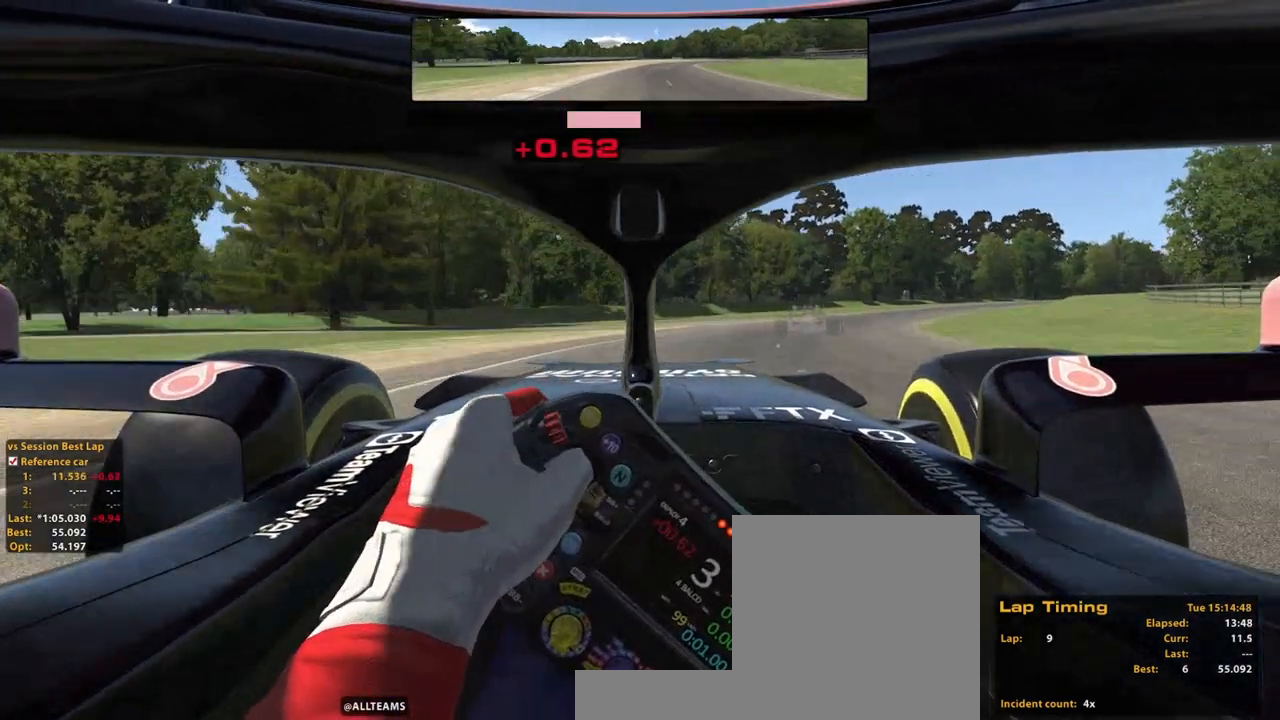
{"buttons": ["R2"], "left_stick": "up-right", "right_stick": "center", "events": []}
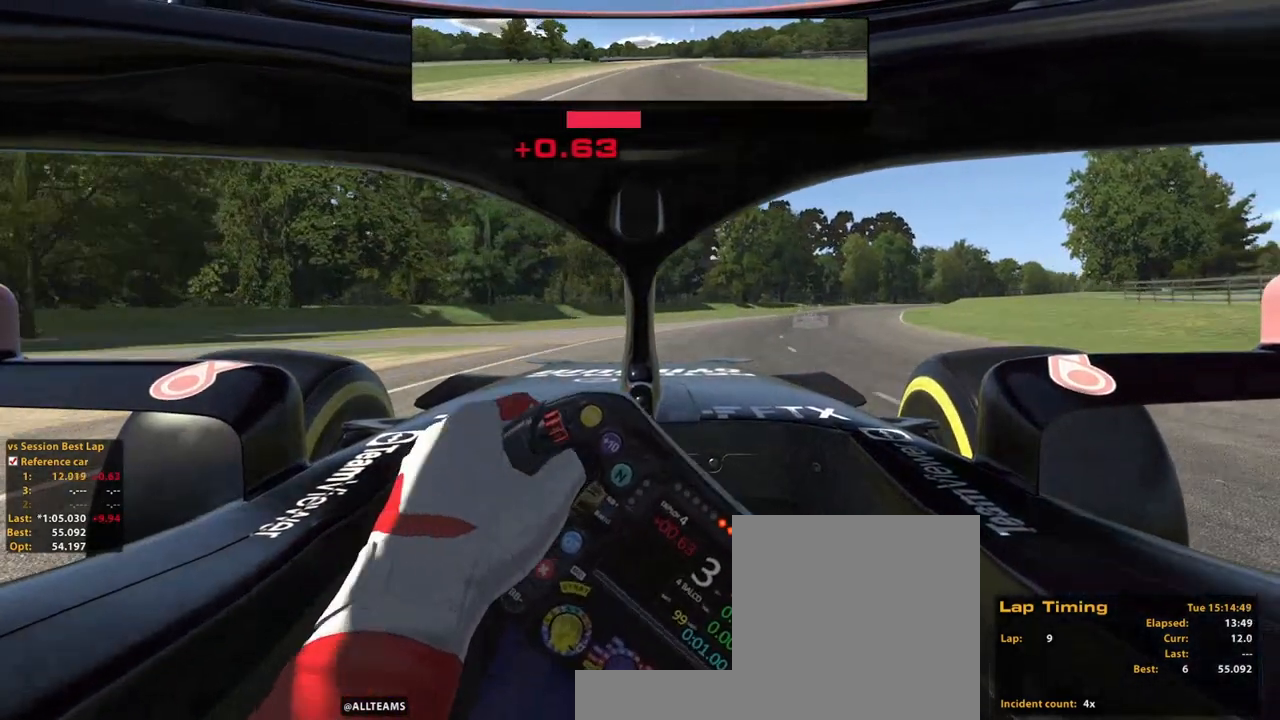
{"buttons": ["R2"], "left_stick": "up-right", "right_stick": "center", "events": [[60, "A", "down"], [180, "A", "up"]]}
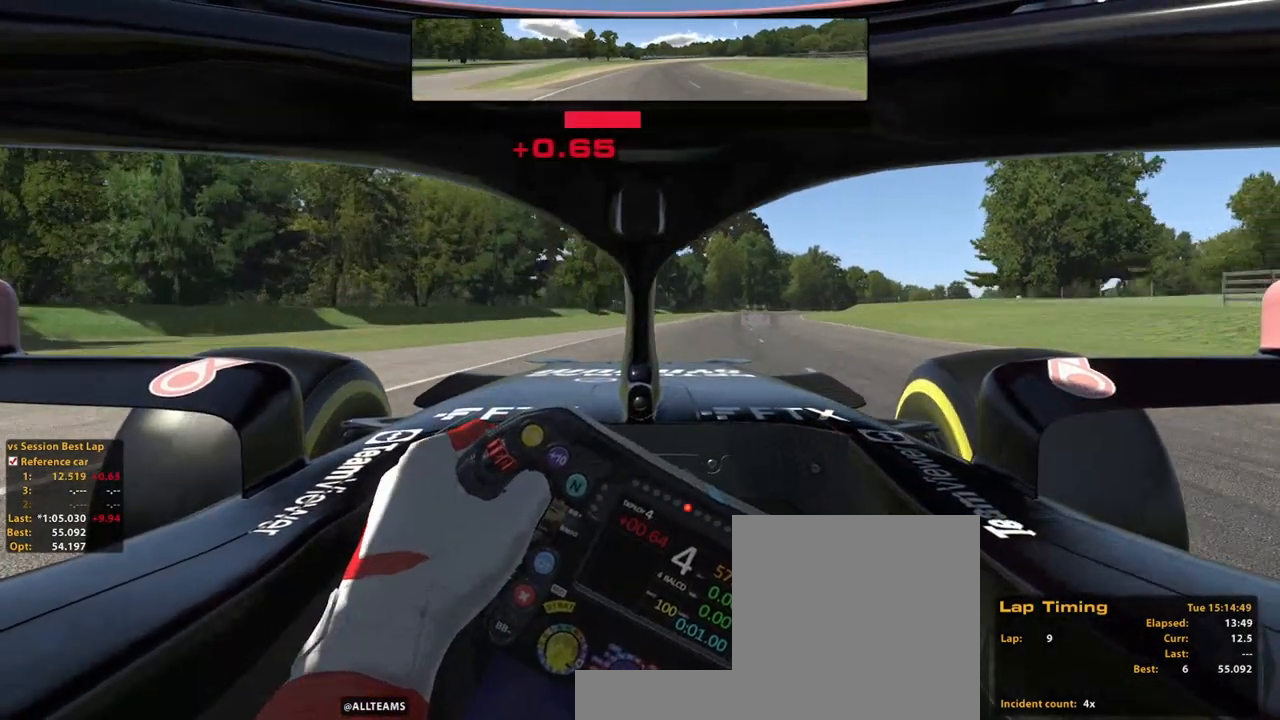
{"buttons": ["A", "R2"], "left_stick": "up", "right_stick": "center", "events": [[60, "left_stick", "up"], [480, "A", "down"]]}
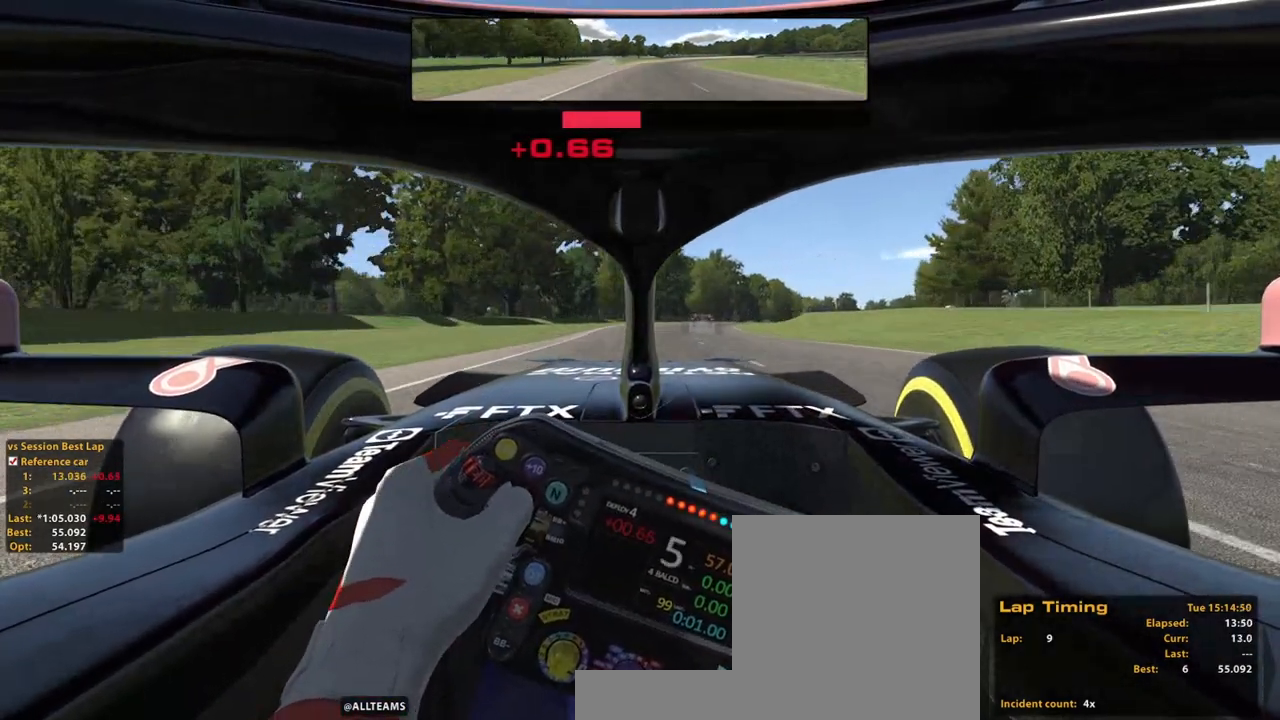
{"buttons": ["R2"], "left_stick": "up", "right_stick": "center", "events": [[120, "A", "up"]]}
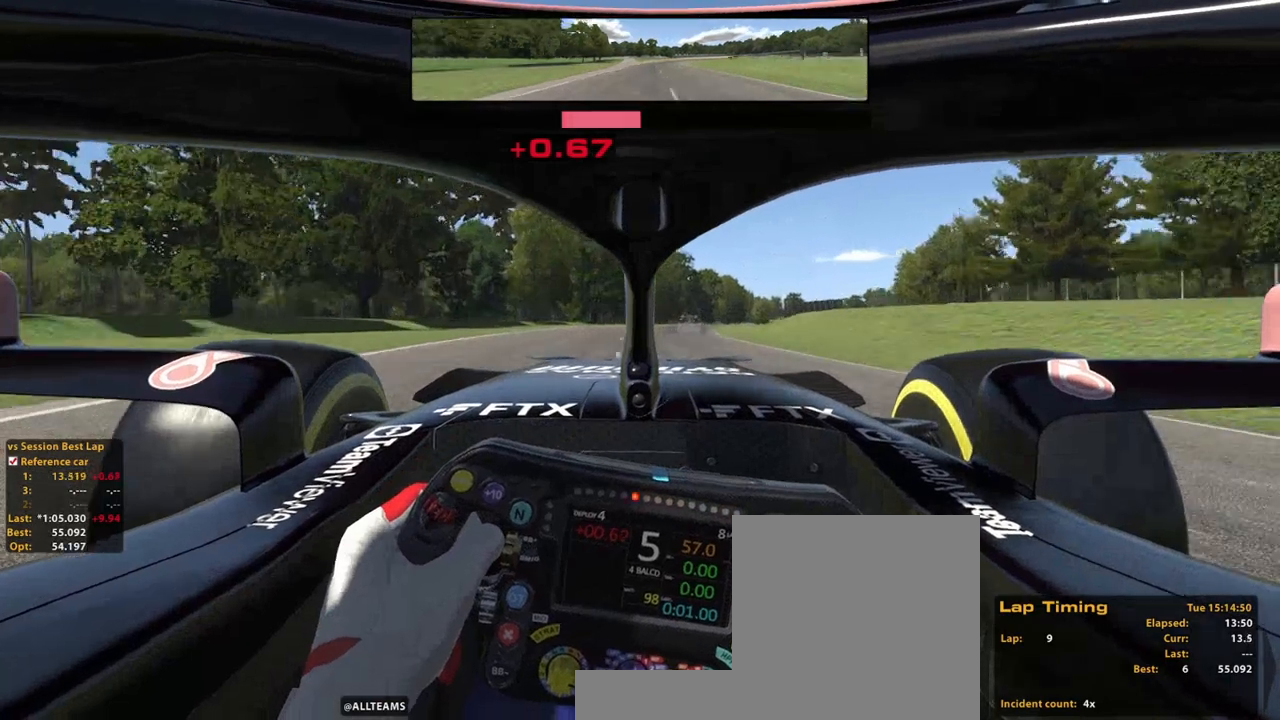
{"buttons": ["R2"], "left_stick": "up", "right_stick": "center", "events": []}
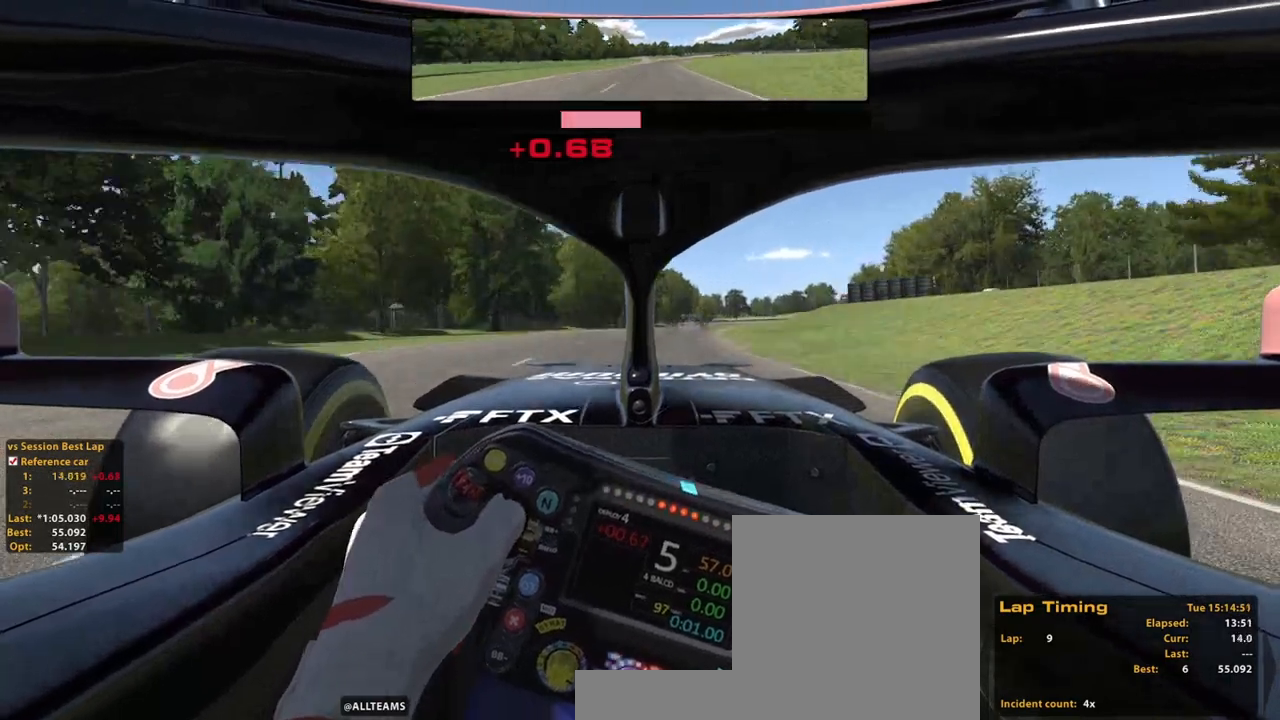
{"buttons": ["R2"], "left_stick": "up", "right_stick": "center", "events": [[20, "A", "down"], [120, "A", "up"]]}
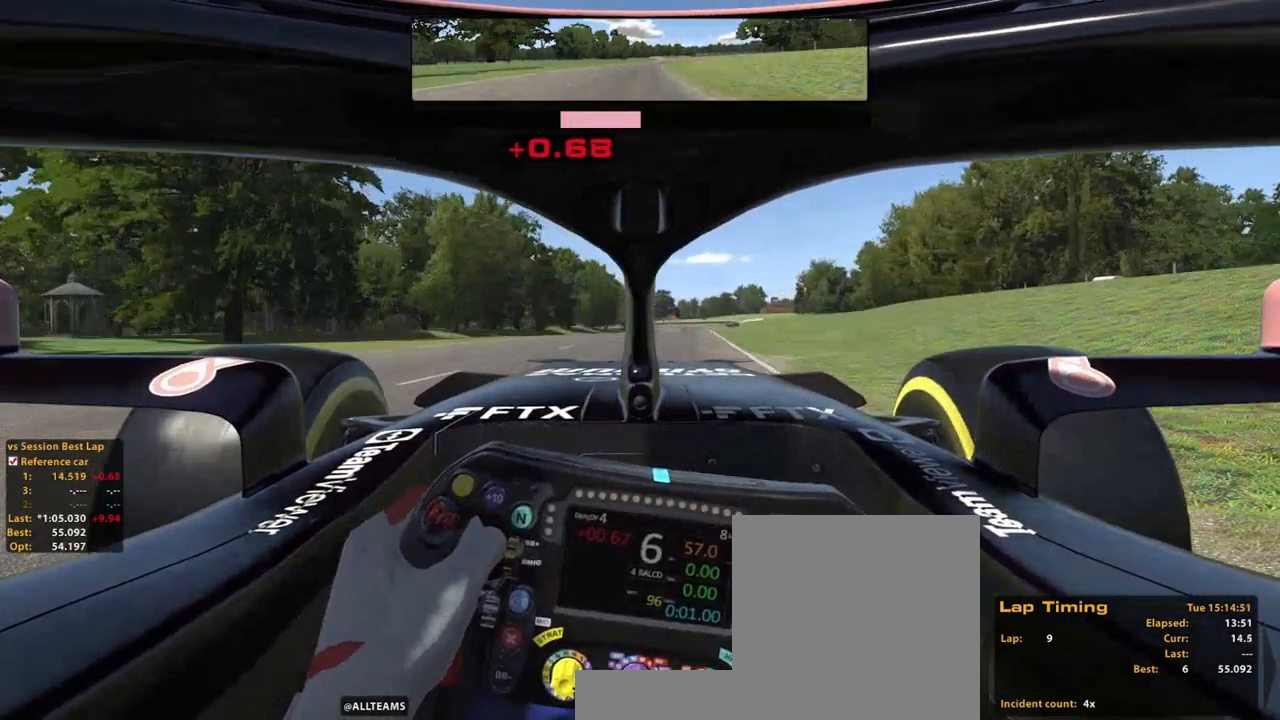
{"buttons": ["R2"], "left_stick": "center", "right_stick": "center"}
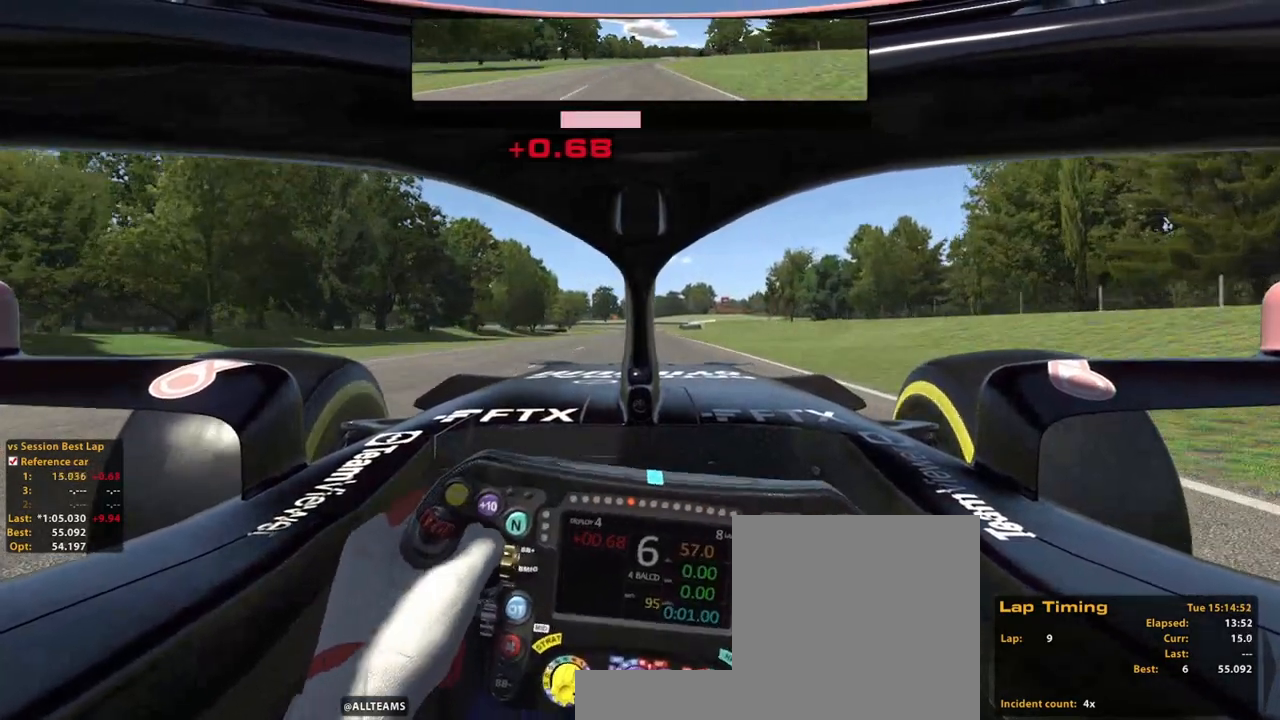
{"buttons": ["R2"], "left_stick": "up", "right_stick": "center", "events": [[380, "left_stick", "up"]]}
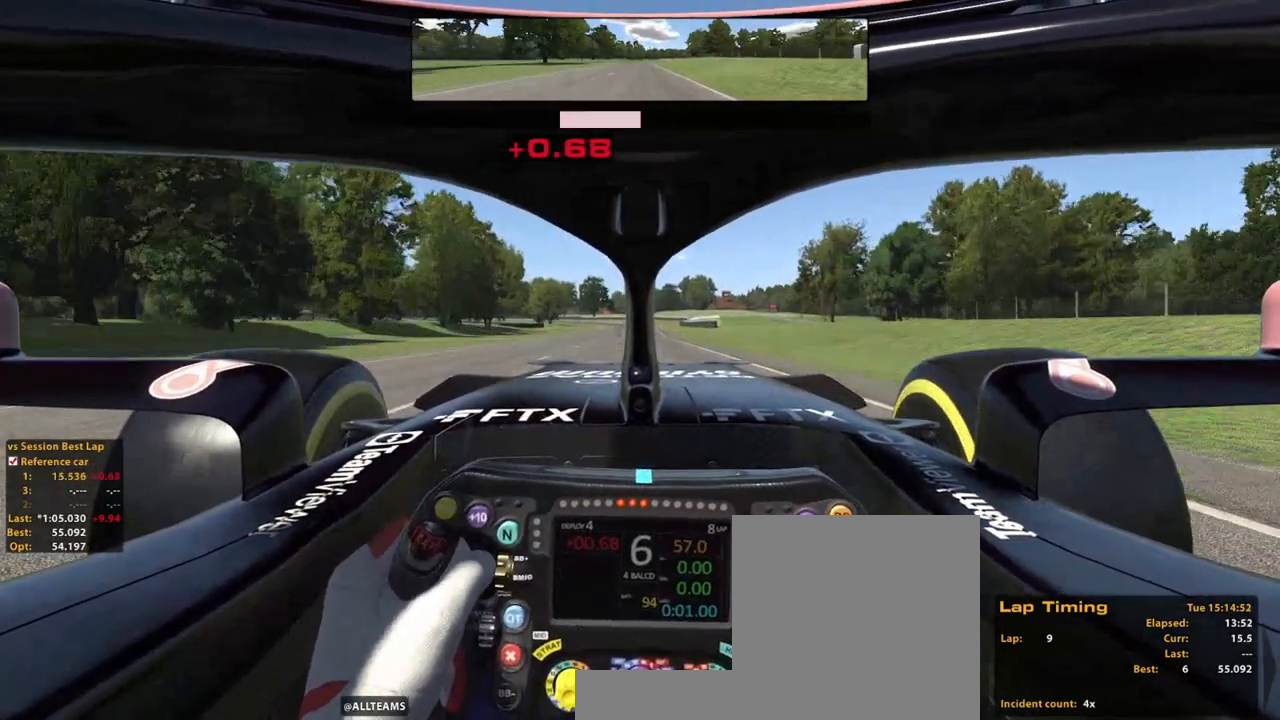
{"buttons": ["R2"], "left_stick": "up", "right_stick": "center", "events": [[320, "A", "down"], [480, "A", "up"]]}
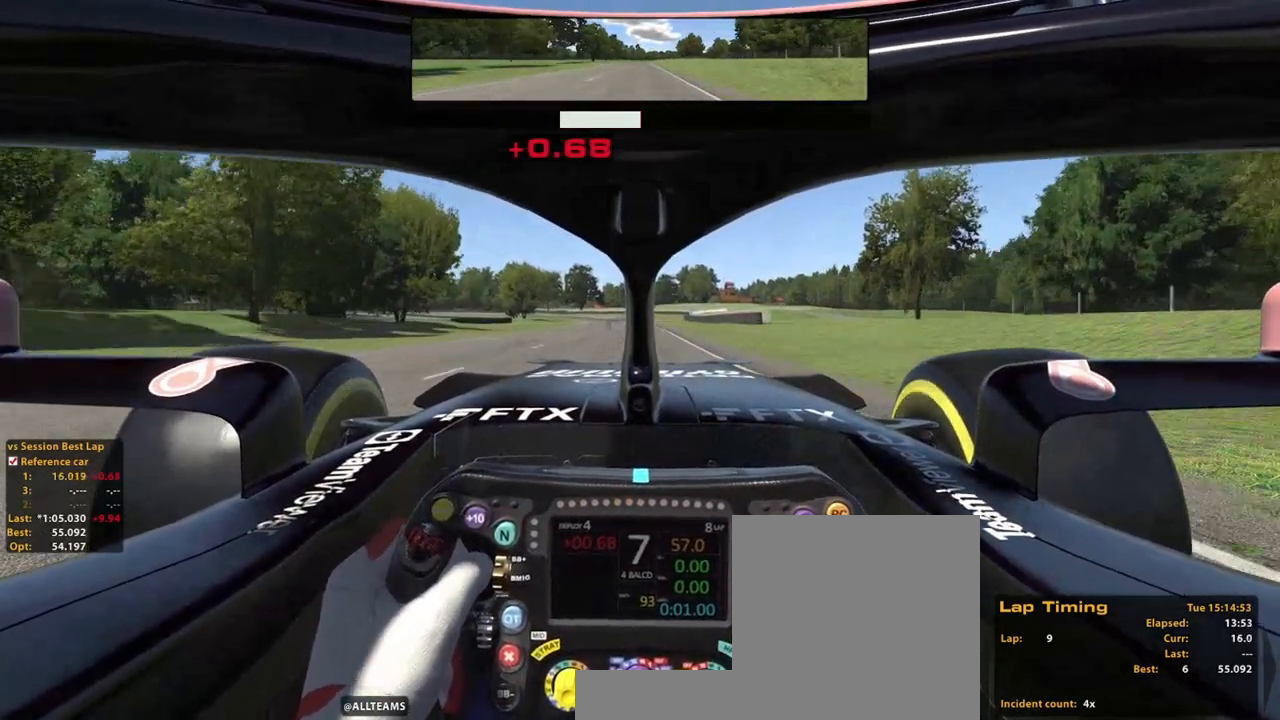
{"buttons": ["R2"], "left_stick": "up", "right_stick": "center", "events": []}
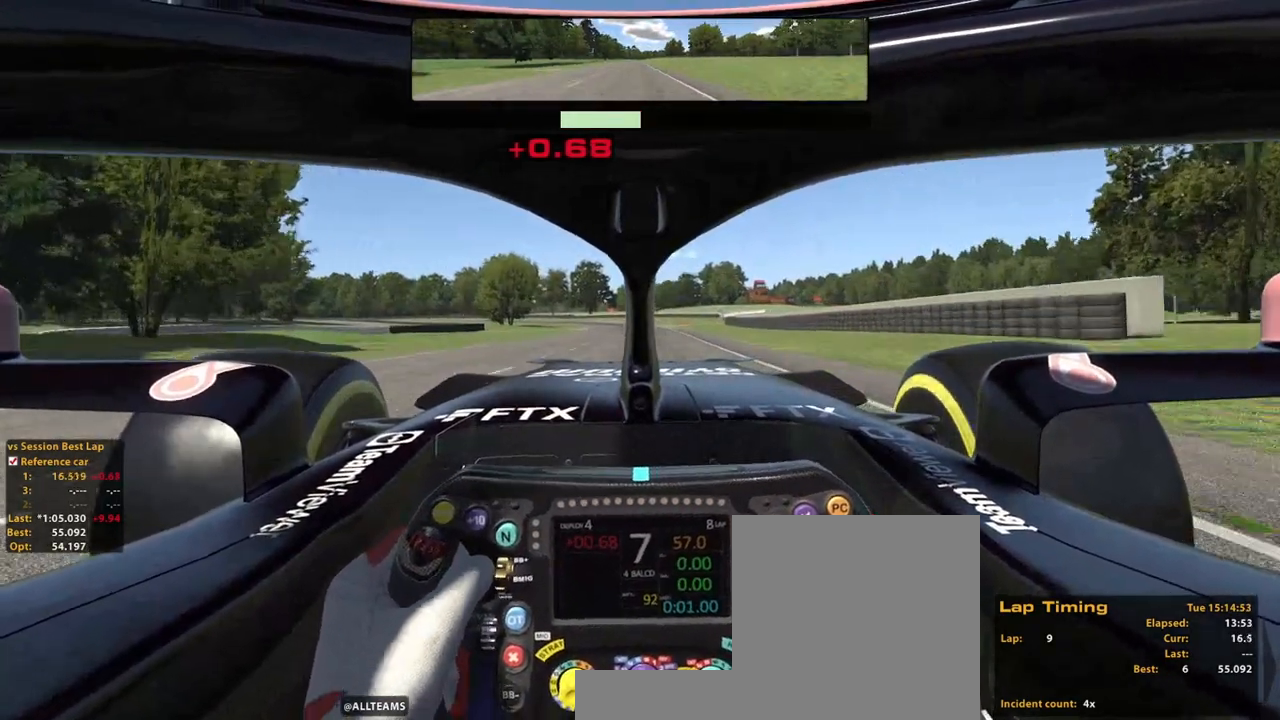
{"buttons": ["R2"], "left_stick": "up", "right_stick": "center", "events": []}
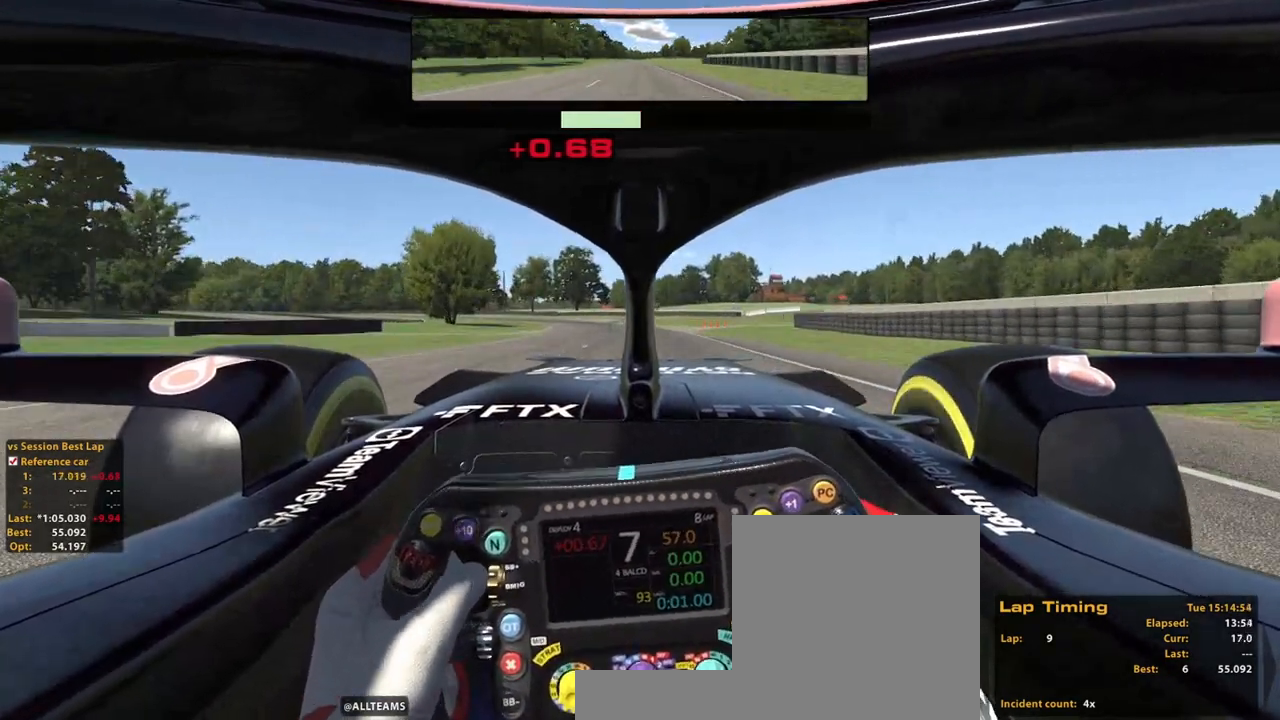
{"buttons": ["R2"], "left_stick": "up", "right_stick": "center", "events": []}
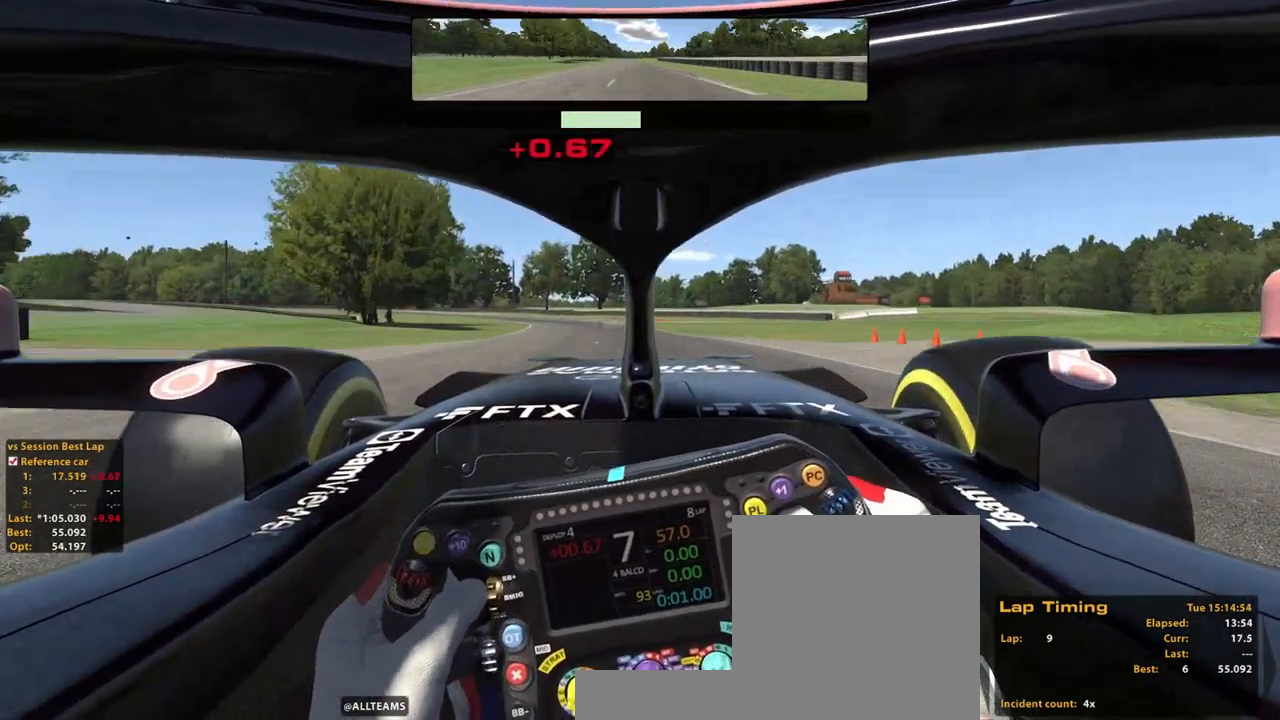
{"buttons": ["R2"], "left_stick": "up", "right_stick": "center"}
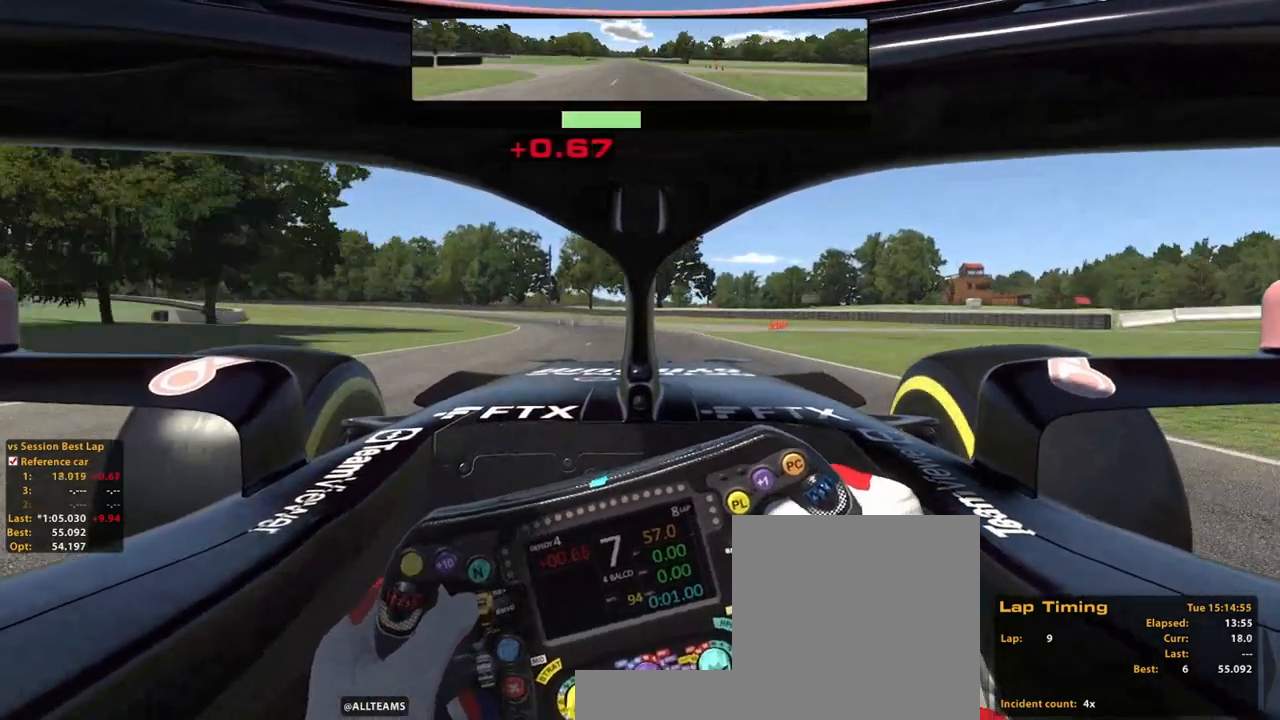
{"buttons": [], "left_stick": "up-left", "right_stick": "center", "events": [[80, "X", "down"], [80, "left_stick", "up-left"], [260, "X", "up"], [480, "R2", "up"]]}
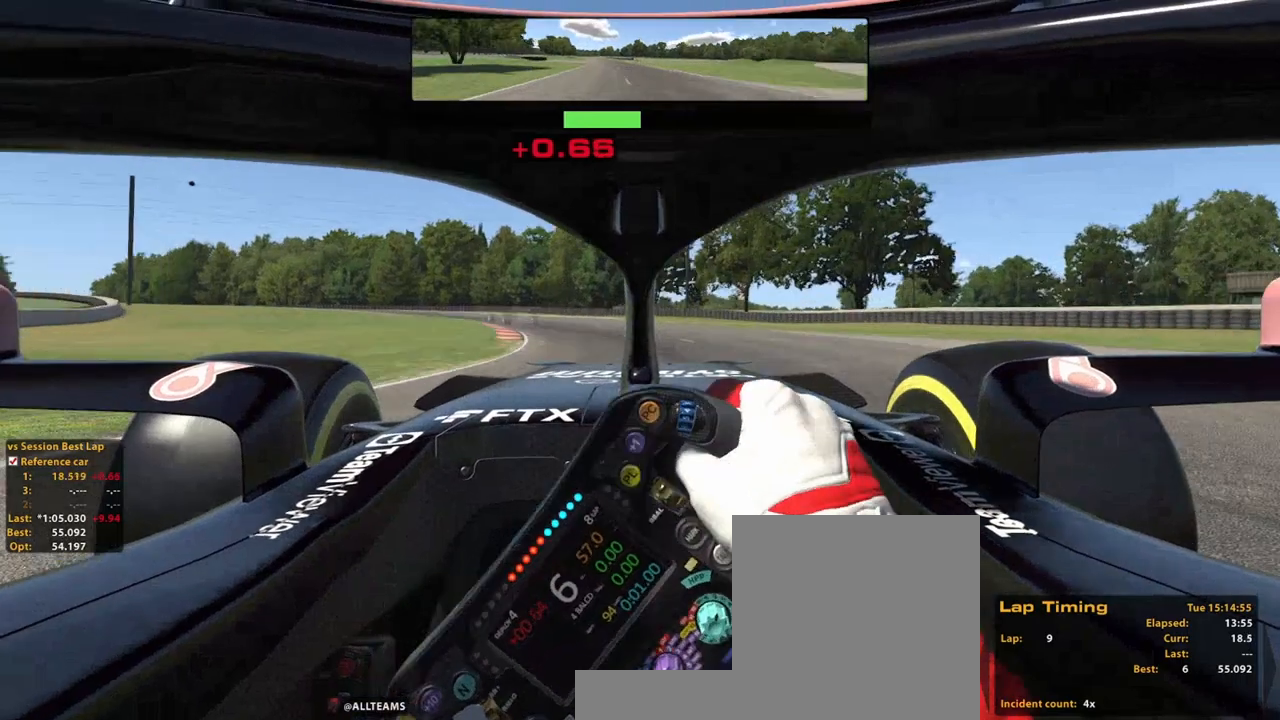
{"buttons": ["R2"], "left_stick": "up-left", "right_stick": "center", "events": [[360, "R2", "down"]]}
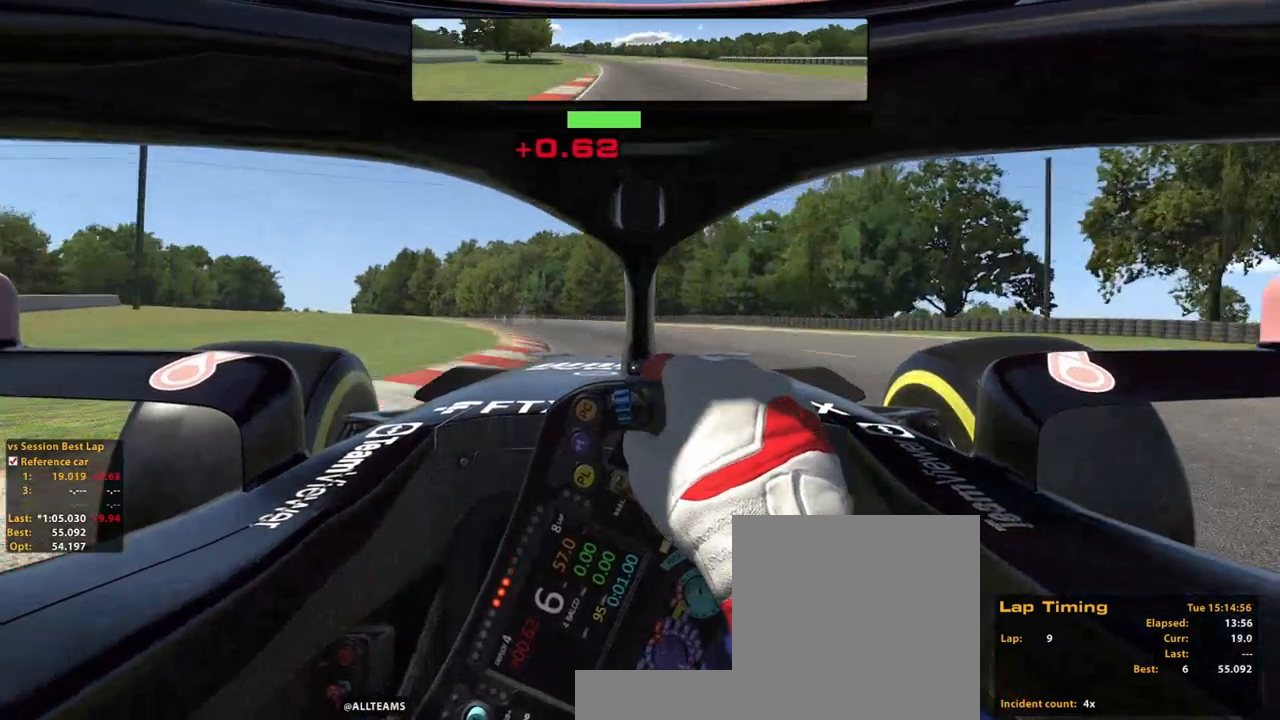
{"buttons": ["R2"], "left_stick": "up-left", "right_stick": "center", "events": []}
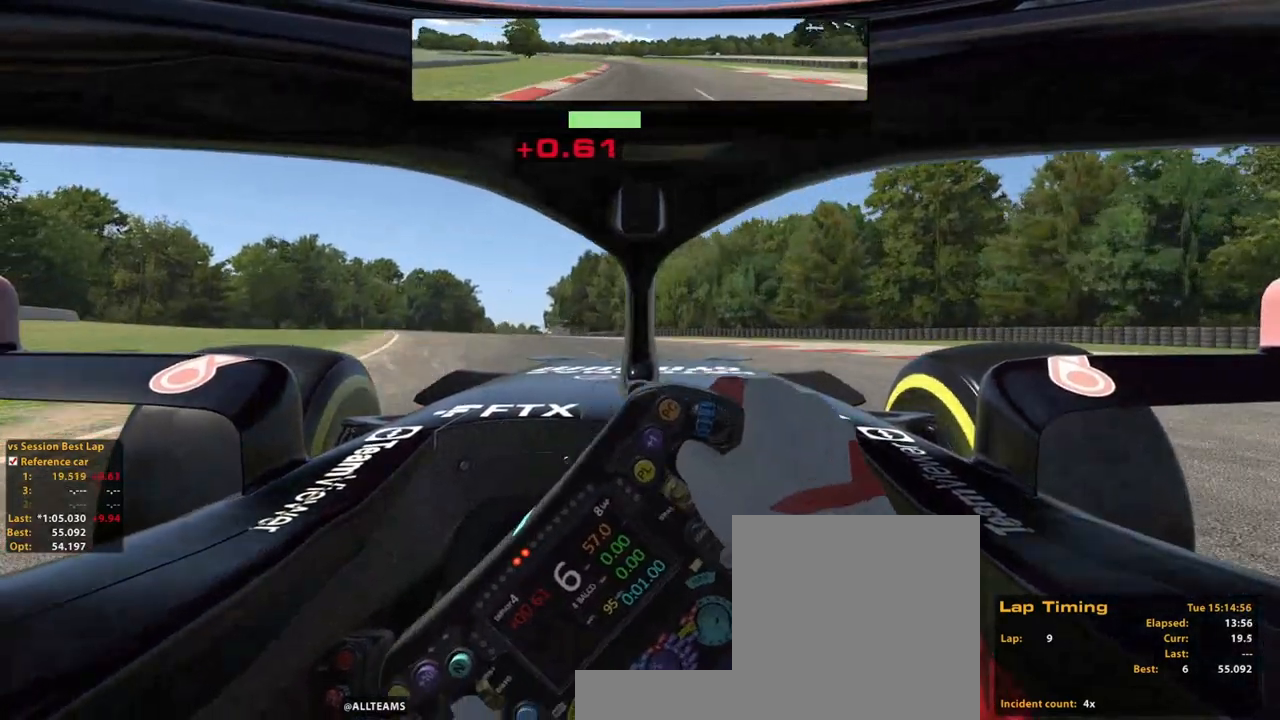
{"buttons": ["R2"], "left_stick": "up-left", "right_stick": "center", "events": []}
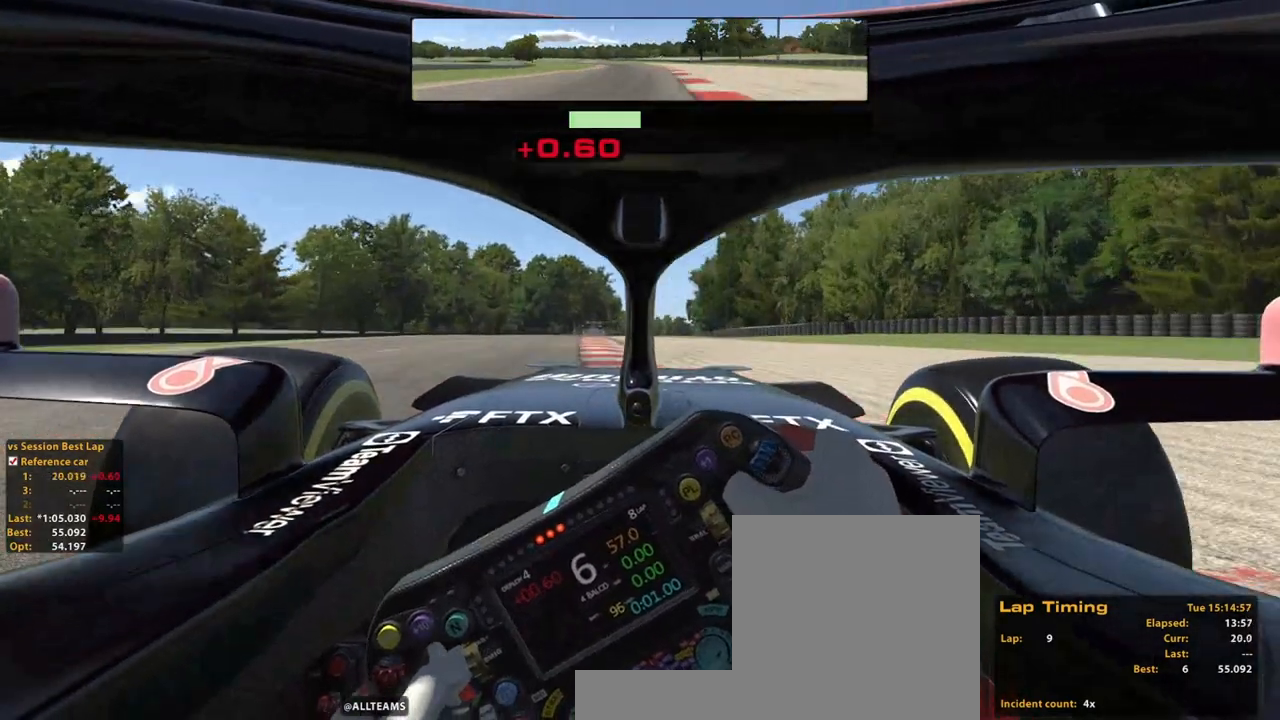
{"buttons": ["R2"], "left_stick": "up", "right_stick": "center", "events": [[20, "A", "down"], [160, "A", "up"], [160, "left_stick", "up"]]}
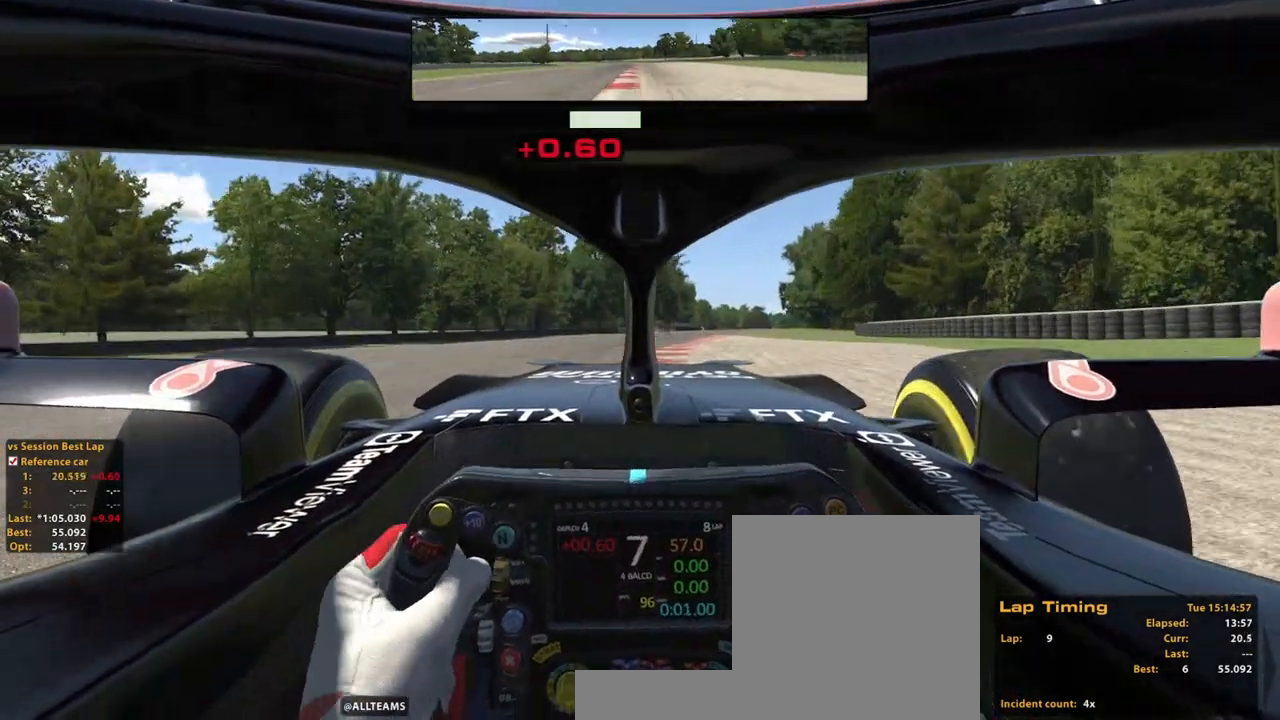
{"buttons": ["R2"], "left_stick": "up", "right_stick": "center", "events": []}
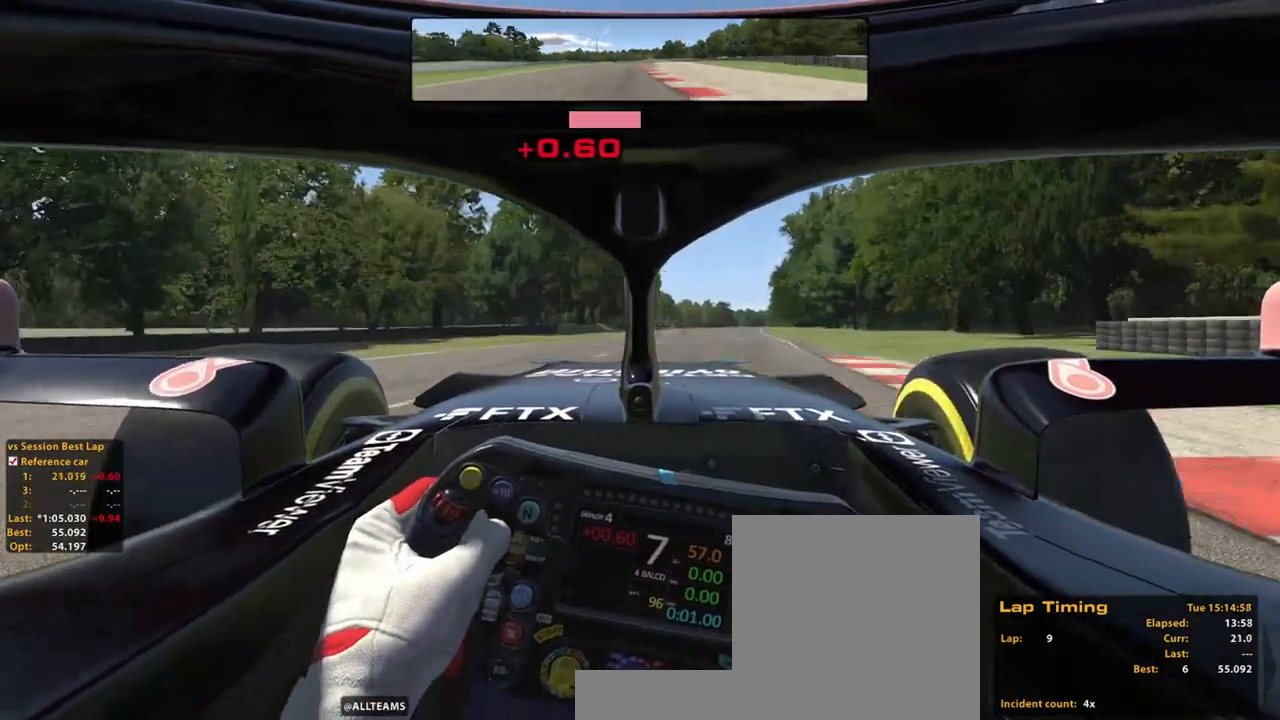
{"buttons": ["R2"], "left_stick": "up", "right_stick": "center", "events": []}
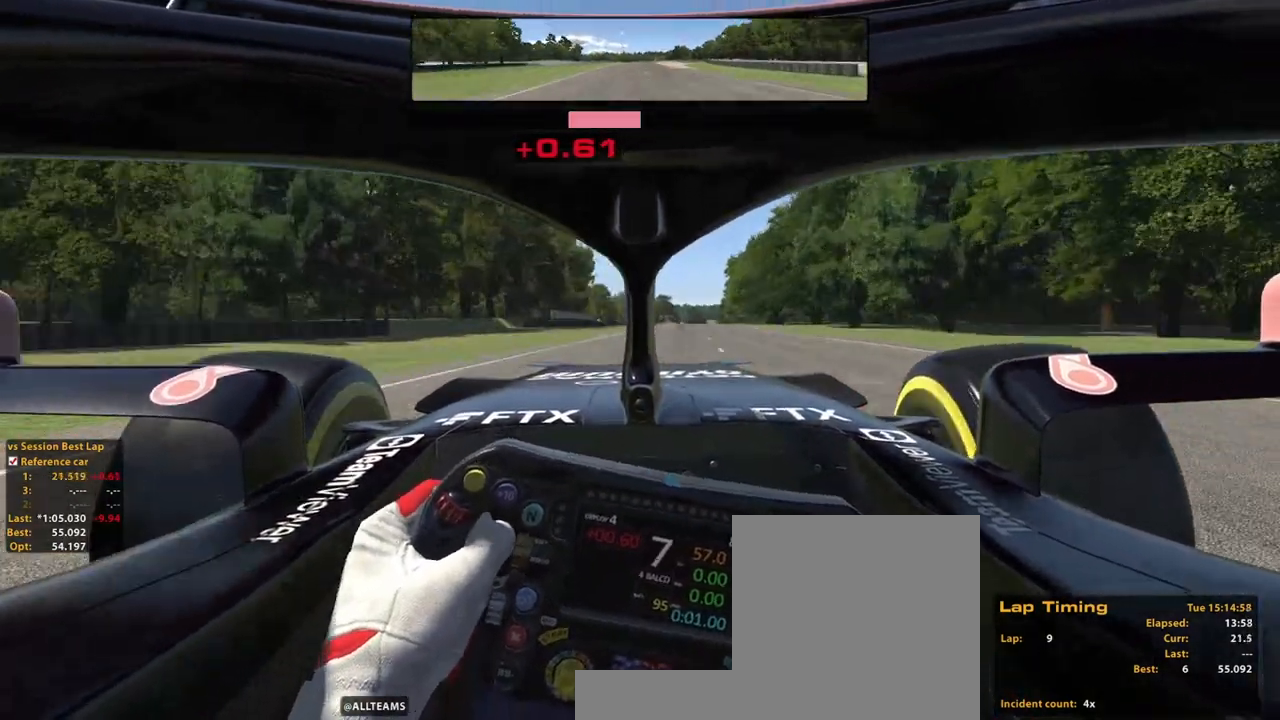
{"buttons": ["R2"], "left_stick": "up", "right_stick": "center", "events": []}